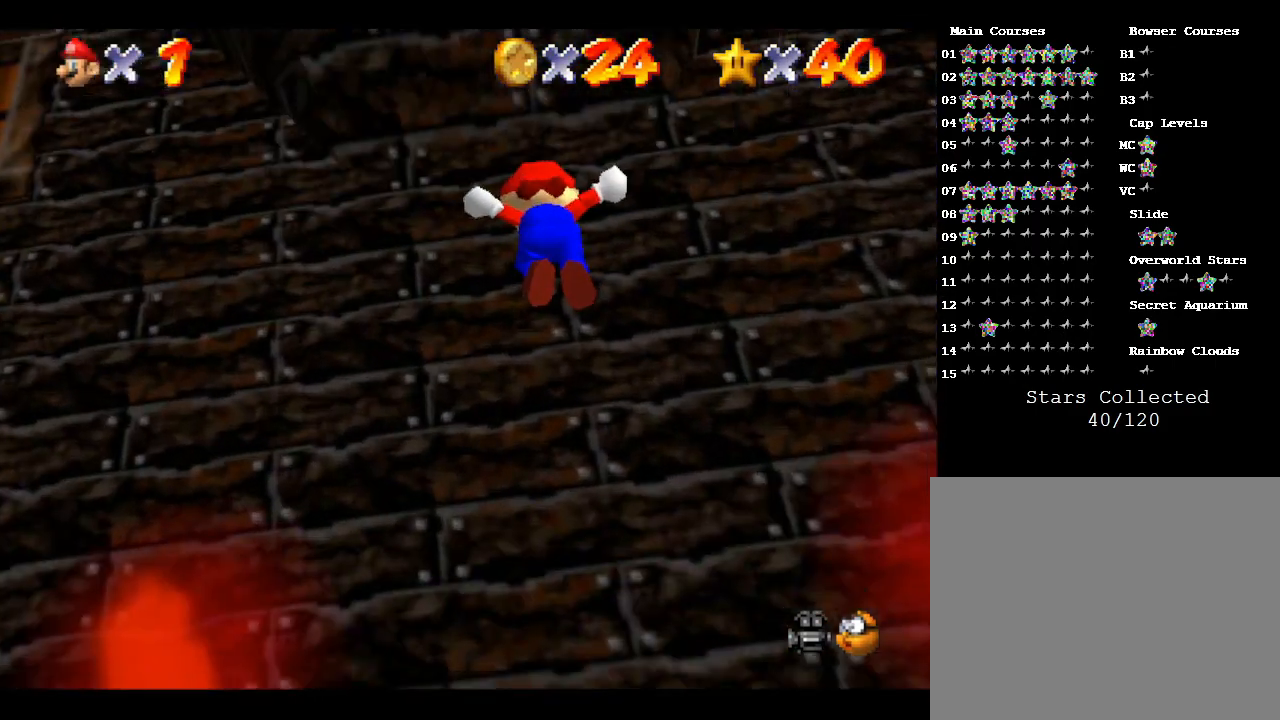
Gameplay with a controller (Nintendo layout); each line is a JSON object with the inputs held at the frame after it. "events" lists button and stick changes between this image and that frame as [ms after this image, input, new state], when the widget could be followed in between. Not read: L3 R3.
{"buttons": ["A", "B"], "left_stick": "up", "events": []}
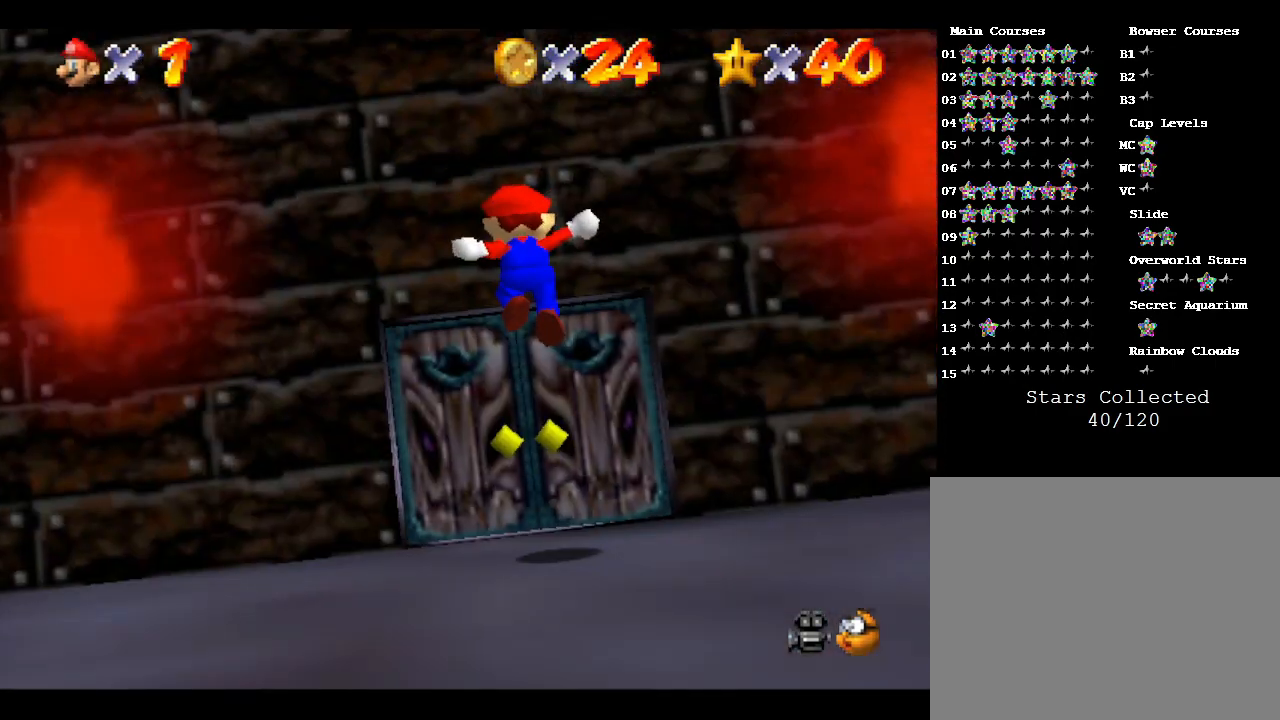
{"buttons": [], "left_stick": "up", "events": [[400, "A", "up"], [467, "B", "up"]]}
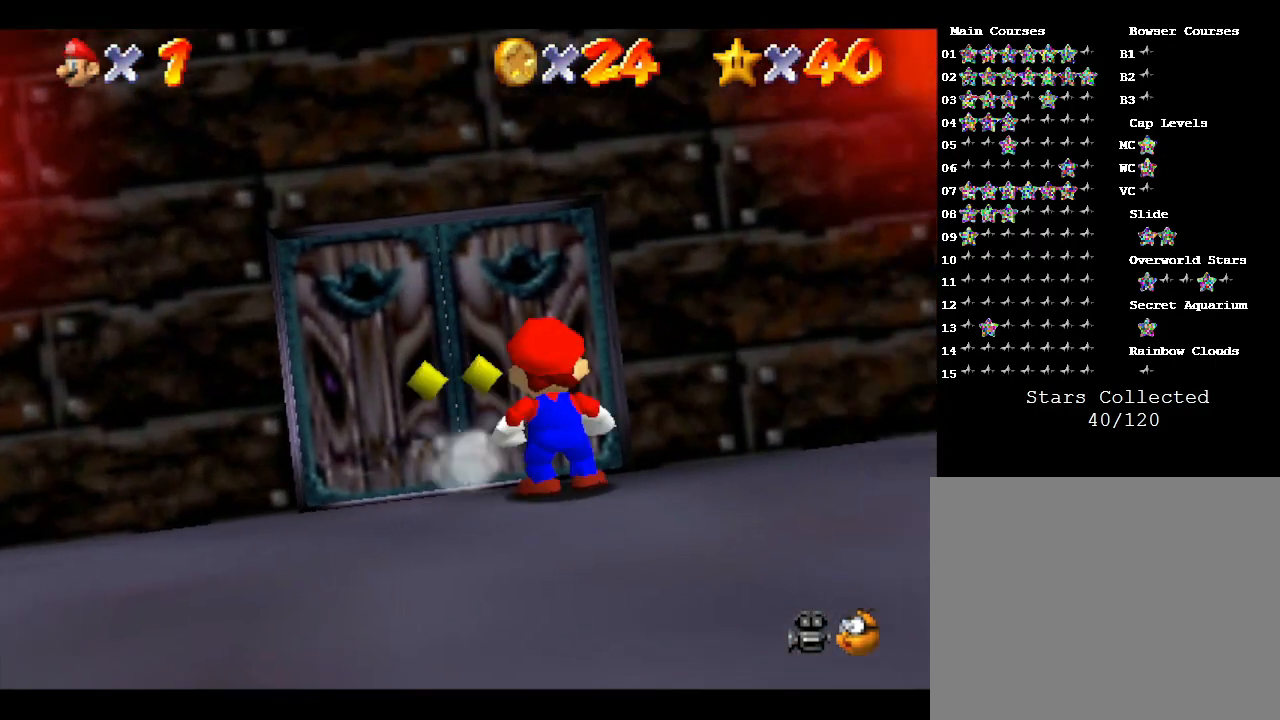
{"buttons": [], "left_stick": "up", "events": []}
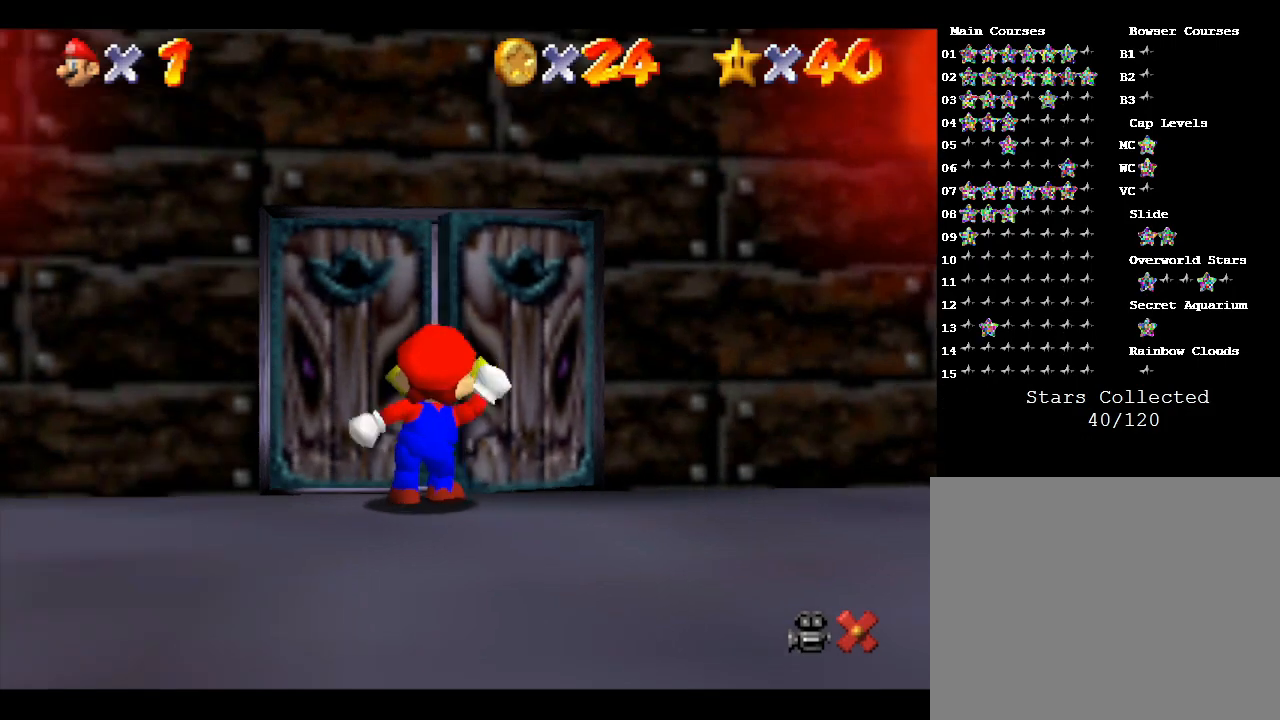
{"buttons": [], "left_stick": "center", "events": [[250, "left_stick", "center"]]}
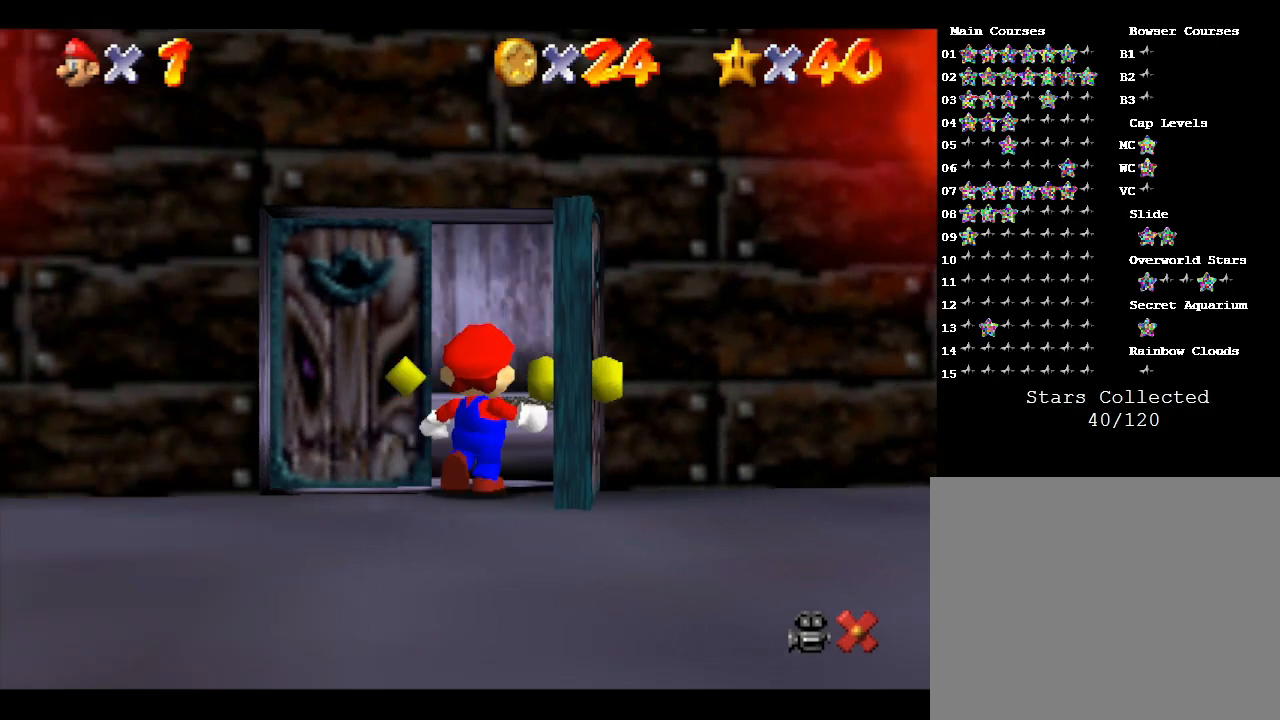
{"buttons": [], "left_stick": "center", "events": []}
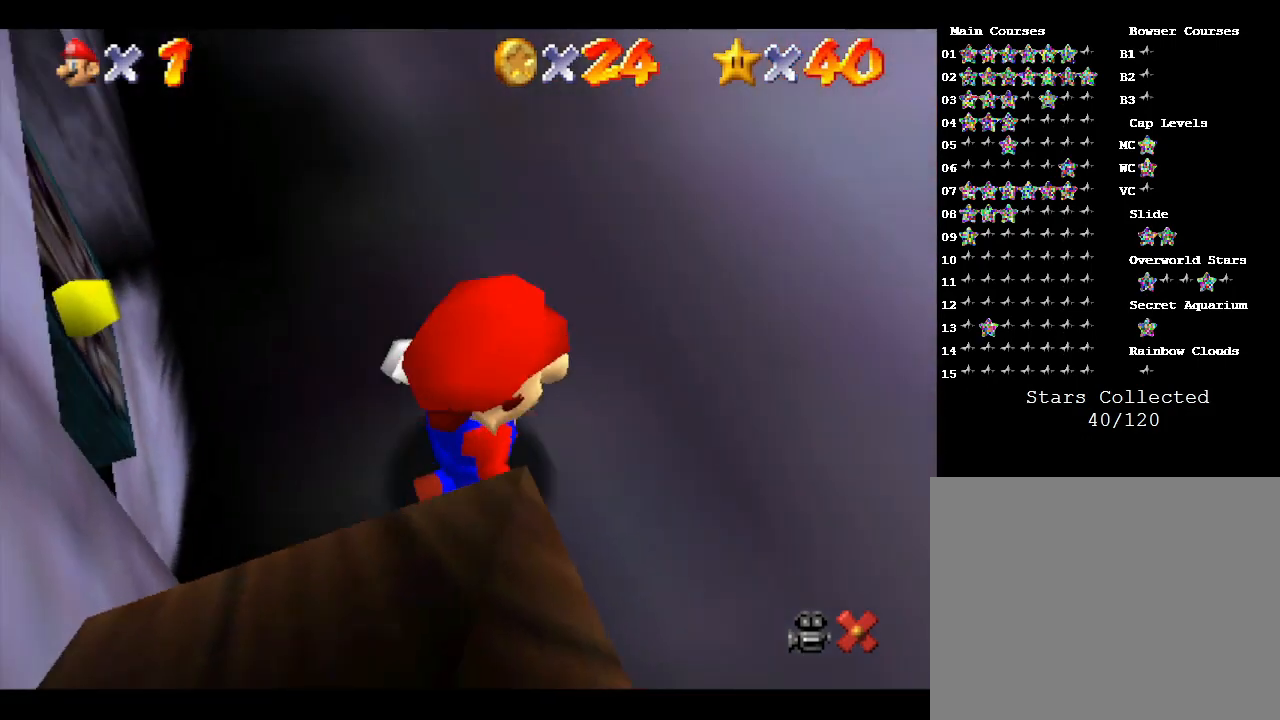
{"buttons": [], "left_stick": "up", "events": [[267, "left_stick", "up-right"], [467, "left_stick", "up"]]}
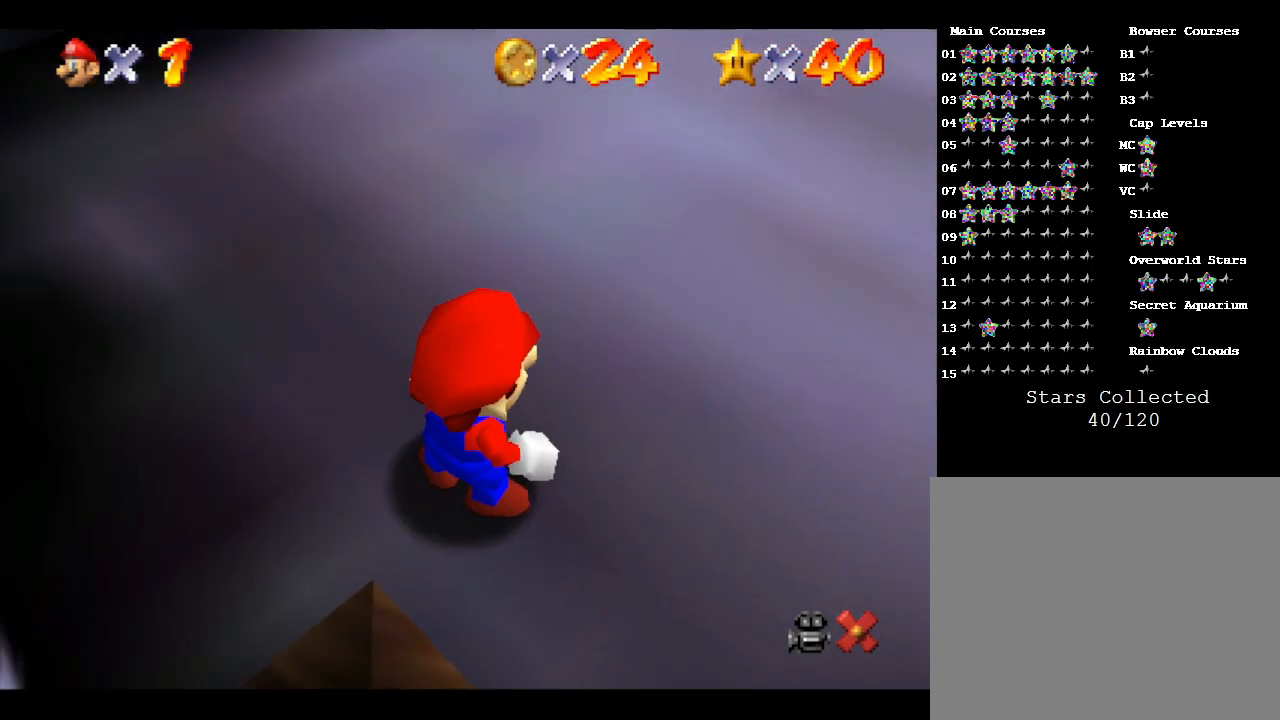
{"buttons": [], "left_stick": "up", "events": []}
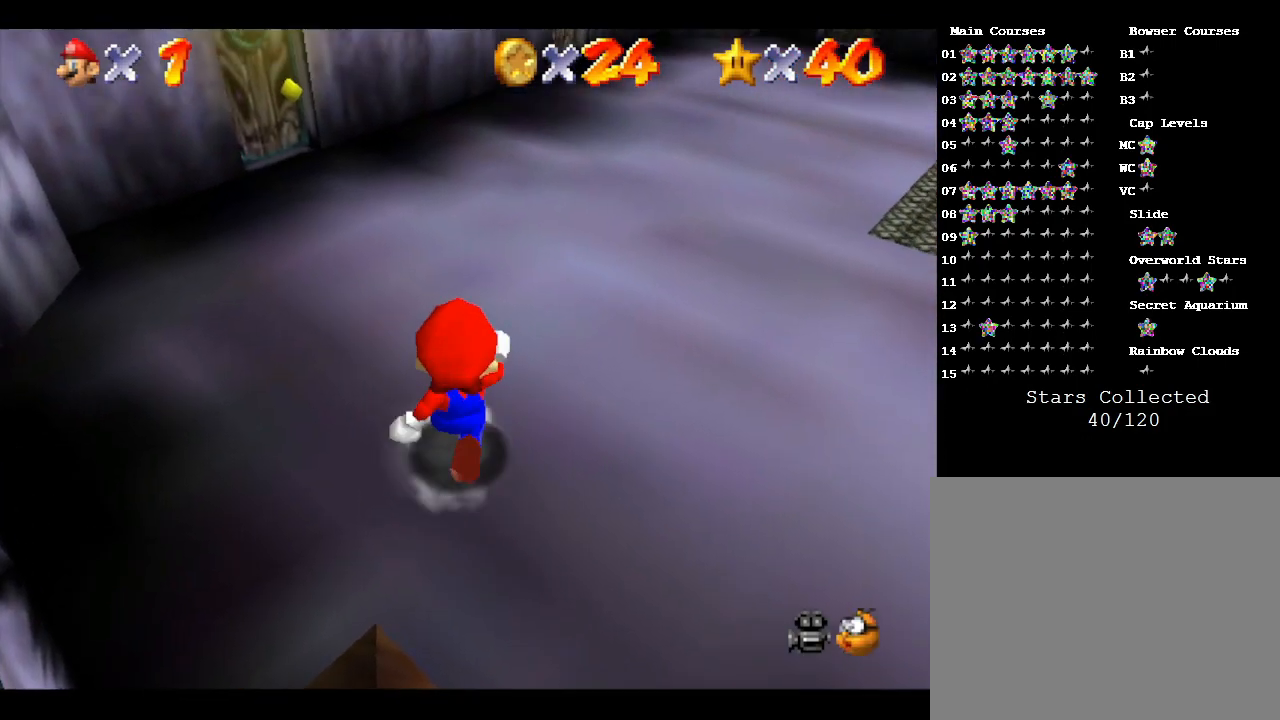
{"buttons": [], "left_stick": "up-right", "events": [[400, "left_stick", "up-right"]]}
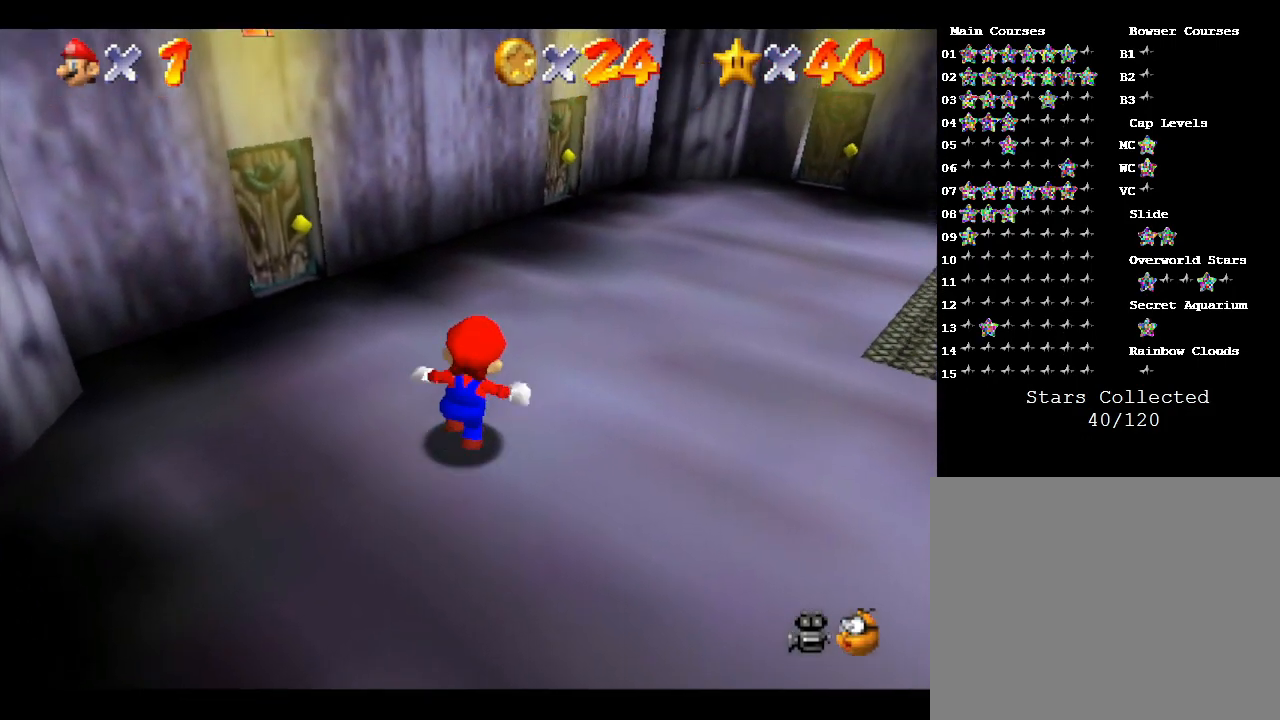
{"buttons": [], "left_stick": "up", "events": [[183, "left_stick", "up"]]}
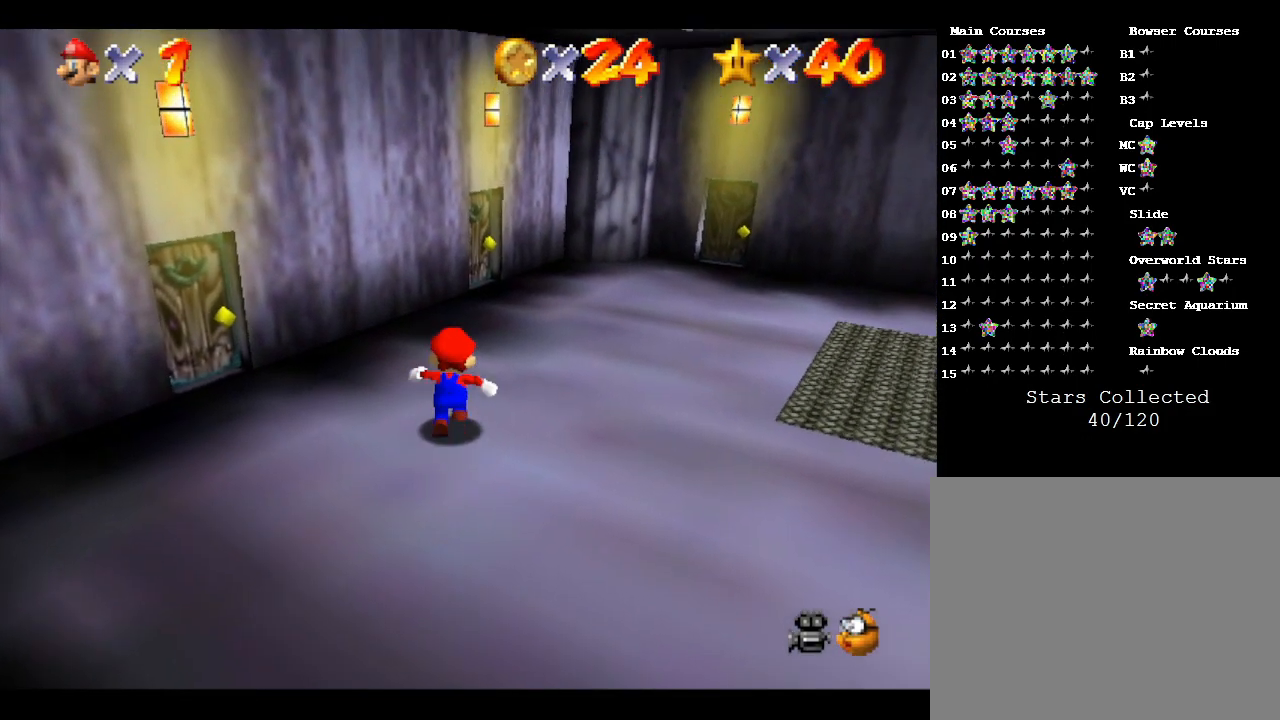
{"buttons": [], "left_stick": "up", "events": []}
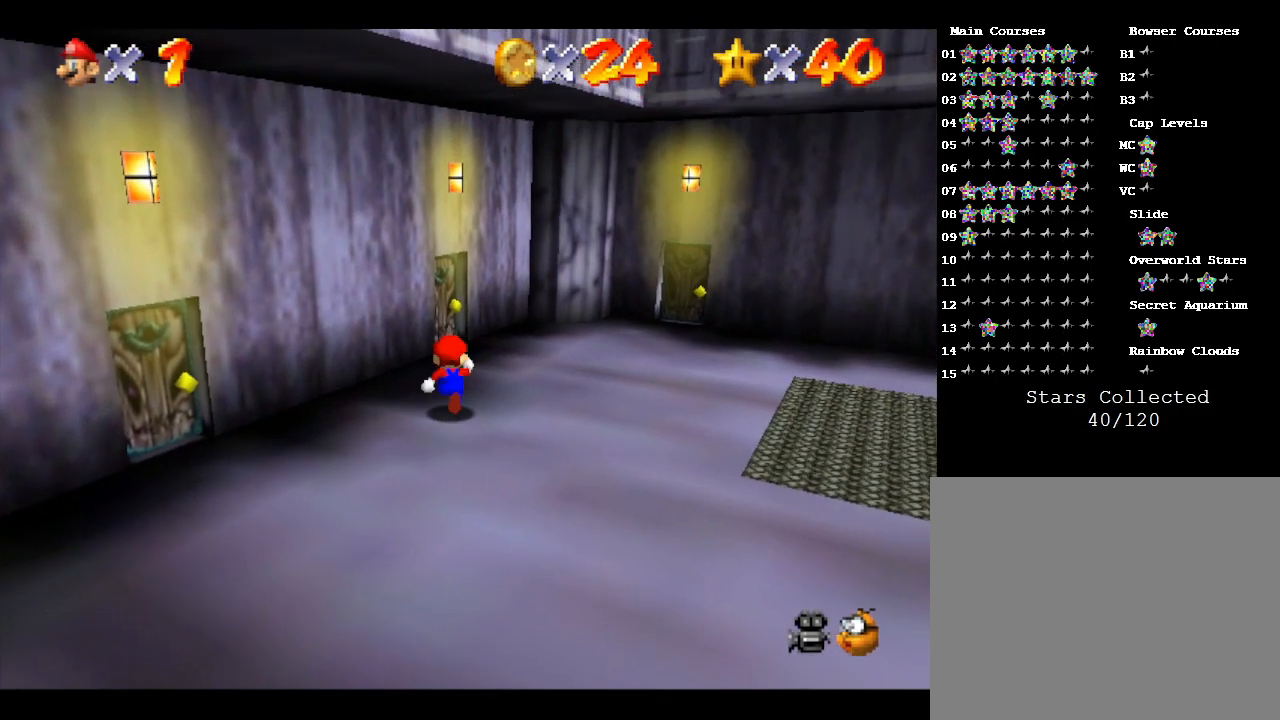
{"buttons": [], "left_stick": "up", "events": []}
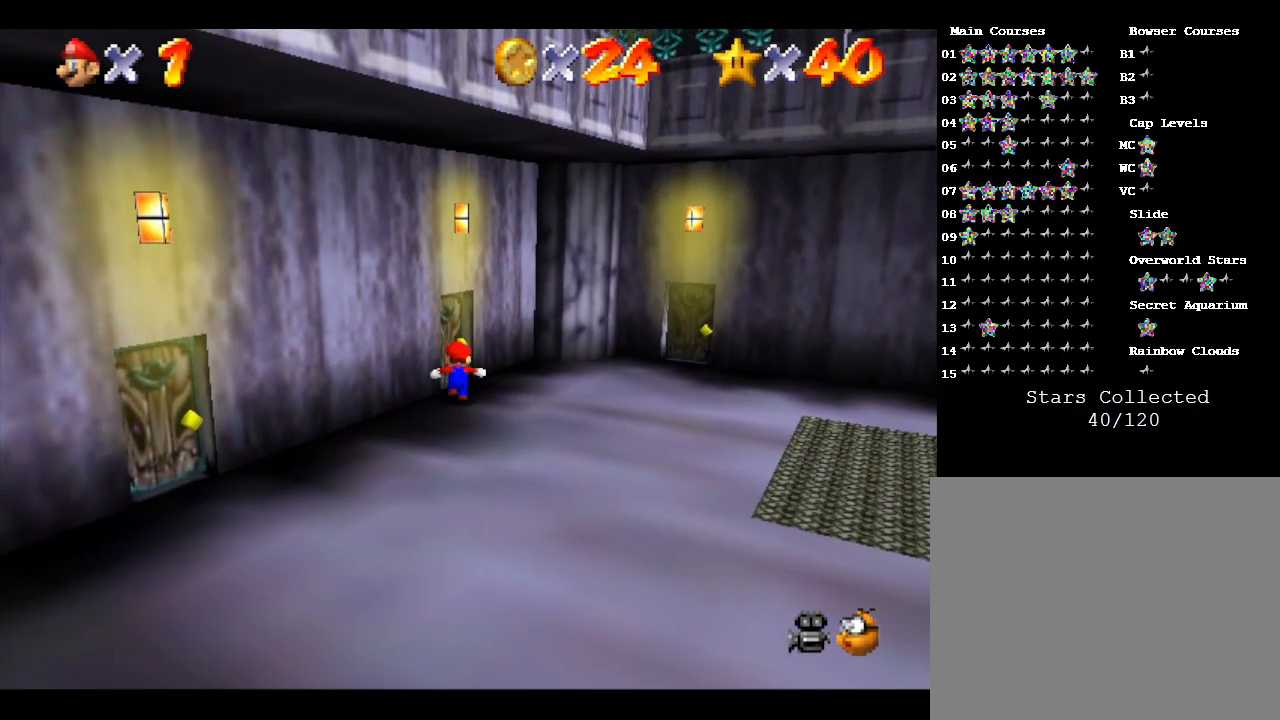
{"buttons": [], "left_stick": "up-left", "events": [[383, "left_stick", "up-left"]]}
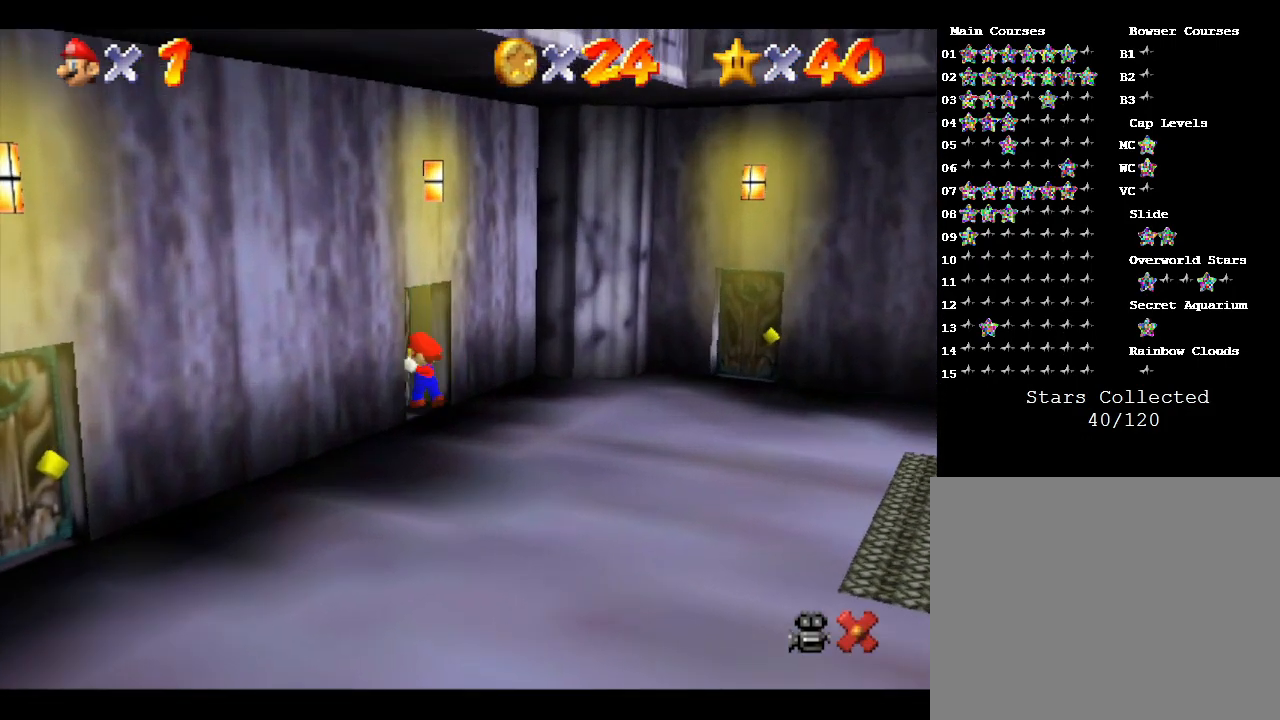
{"buttons": [], "left_stick": "down-left", "events": [[67, "left_stick", "center"], [467, "left_stick", "down-left"]]}
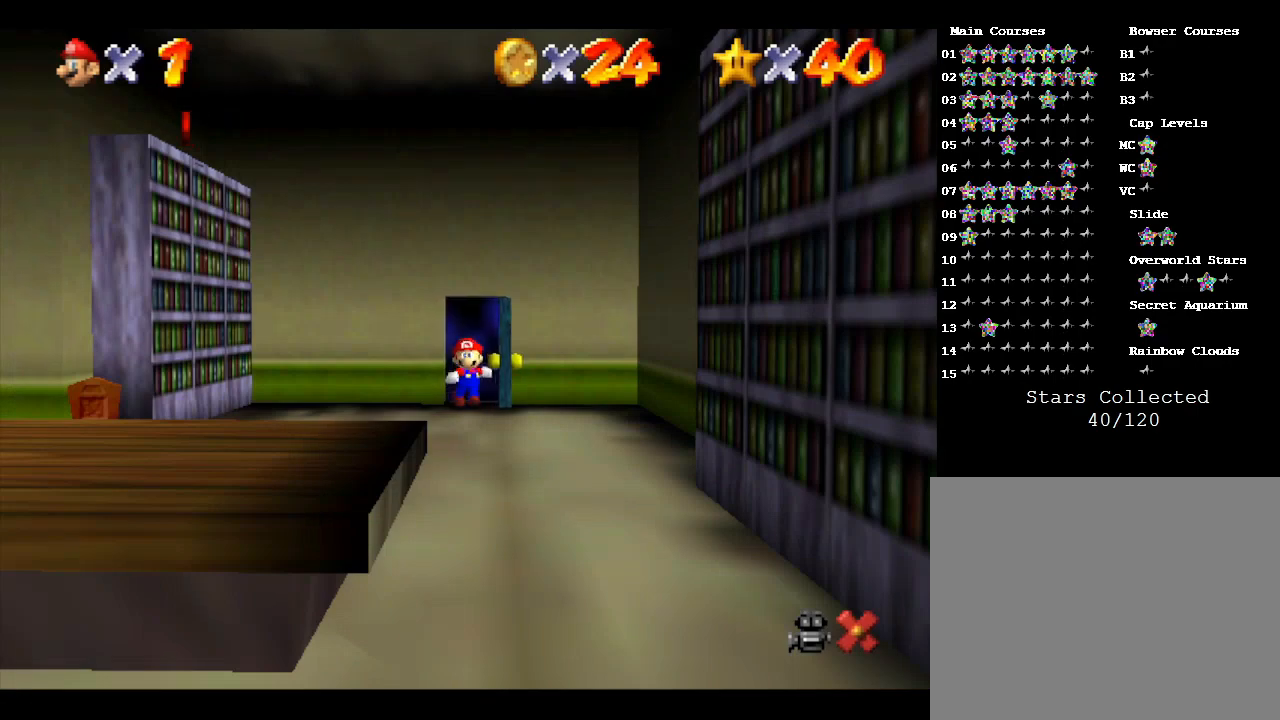
{"buttons": [], "left_stick": "down-left", "events": []}
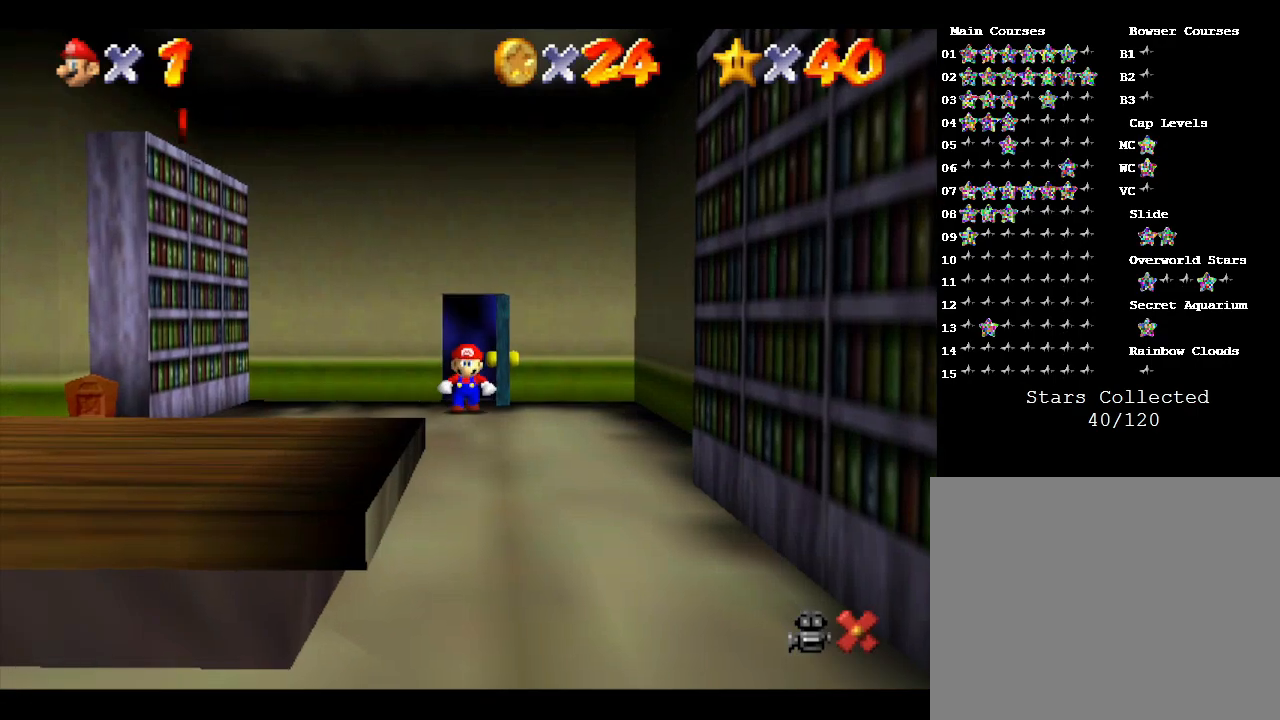
{"buttons": [], "left_stick": "down-left", "events": [[383, "A", "down"], [450, "A", "up"]]}
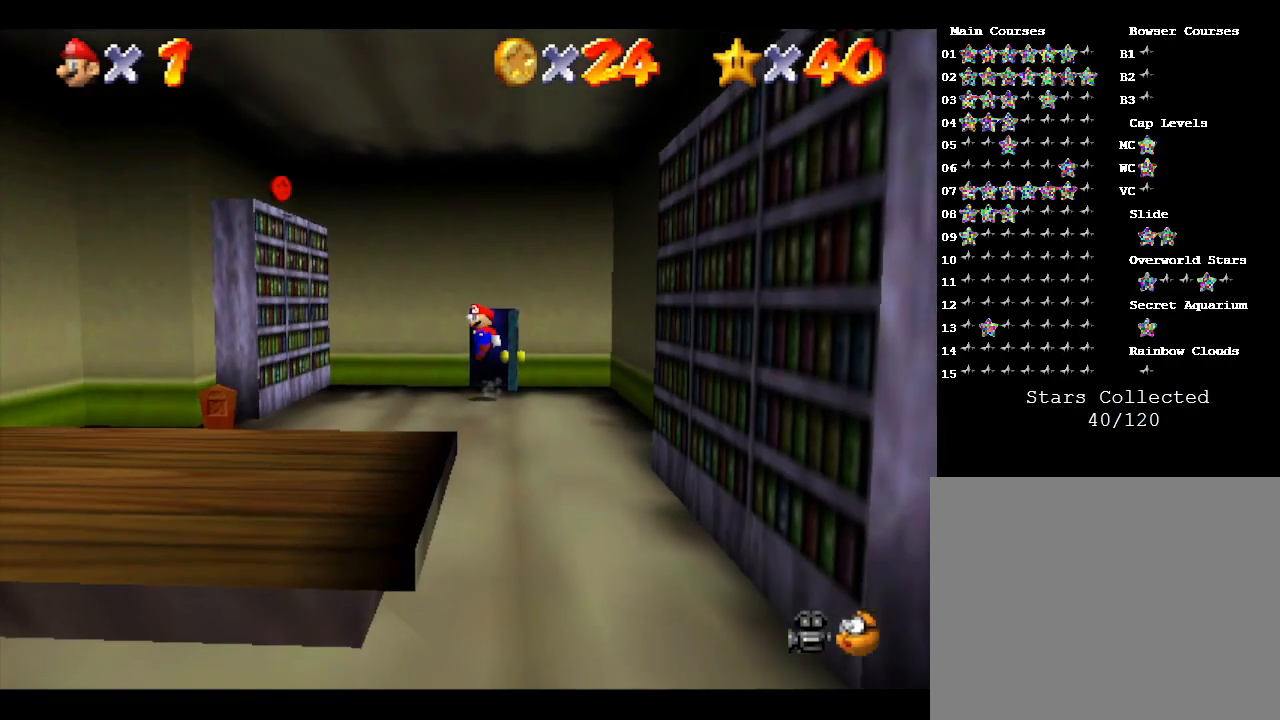
{"buttons": [], "left_stick": "left", "events": [[233, "left_stick", "left"]]}
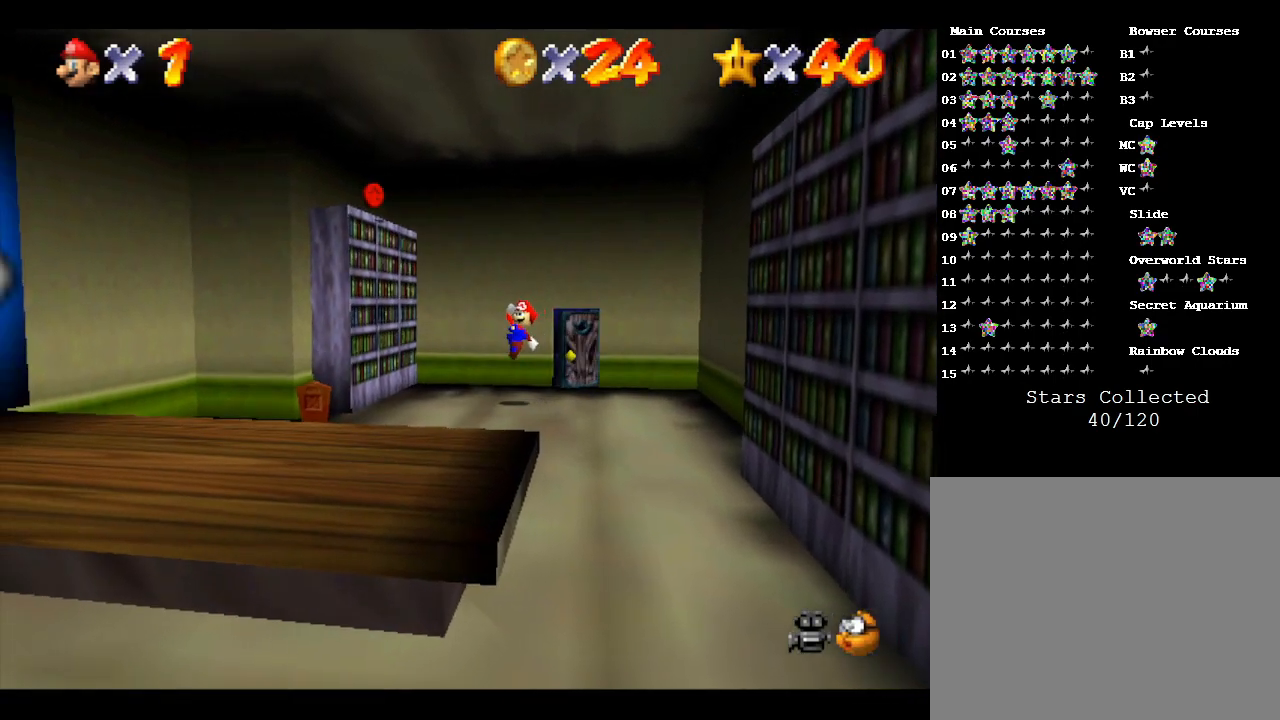
{"buttons": ["A"], "left_stick": "up", "events": [[417, "A", "down"], [450, "left_stick", "up"]]}
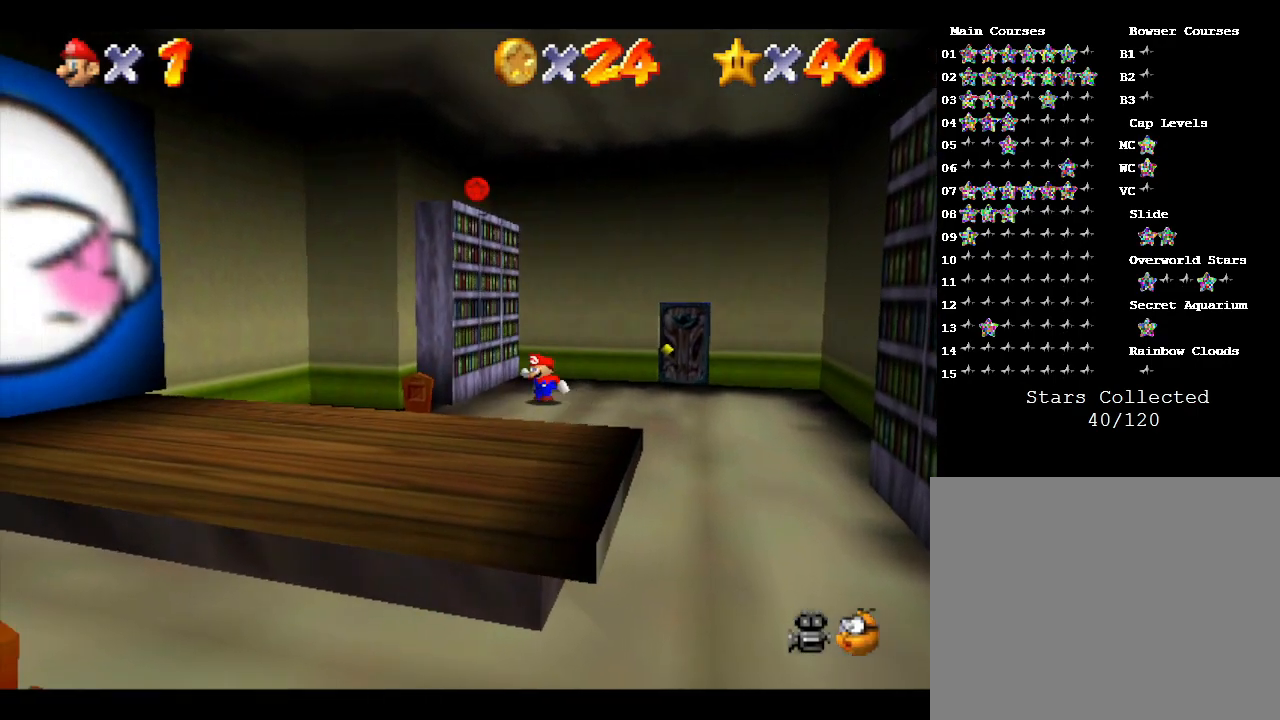
{"buttons": ["A"], "left_stick": "up", "events": [[250, "left_stick", "up-left"], [400, "A", "up"], [433, "left_stick", "up"], [500, "A", "down"]]}
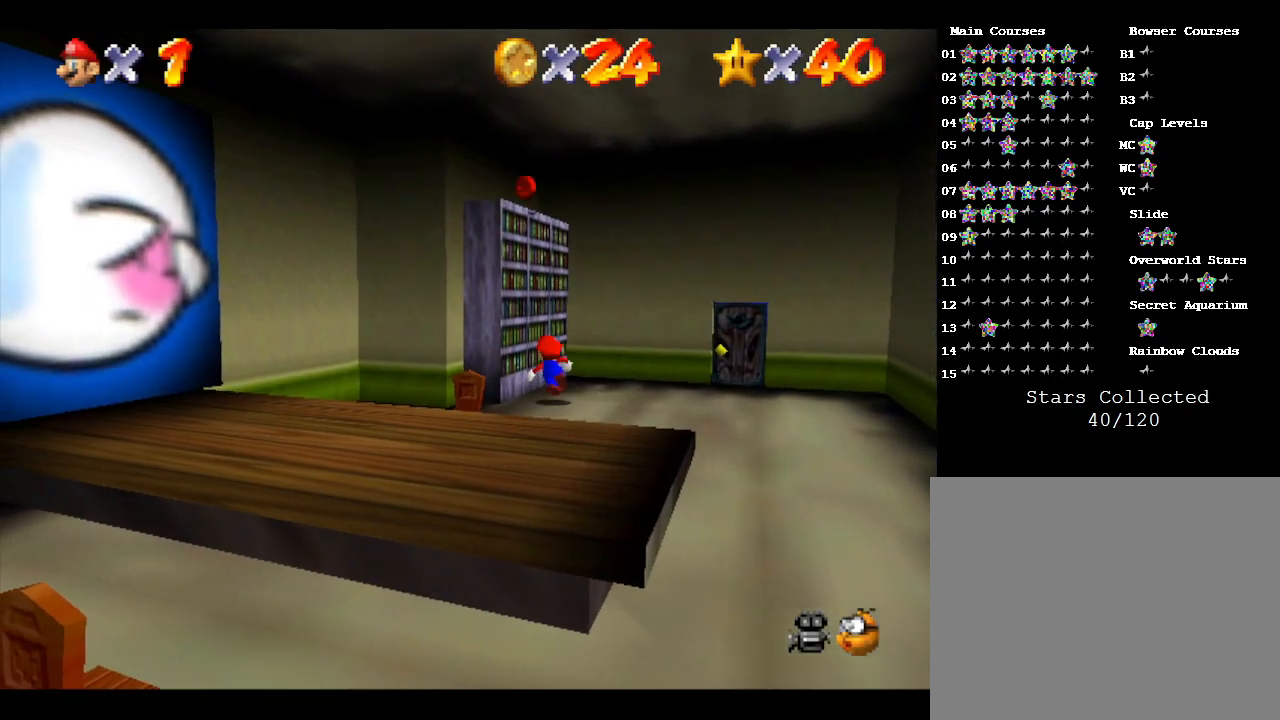
{"buttons": ["A"], "left_stick": "left", "events": [[50, "left_stick", "up-left"], [400, "left_stick", "left"]]}
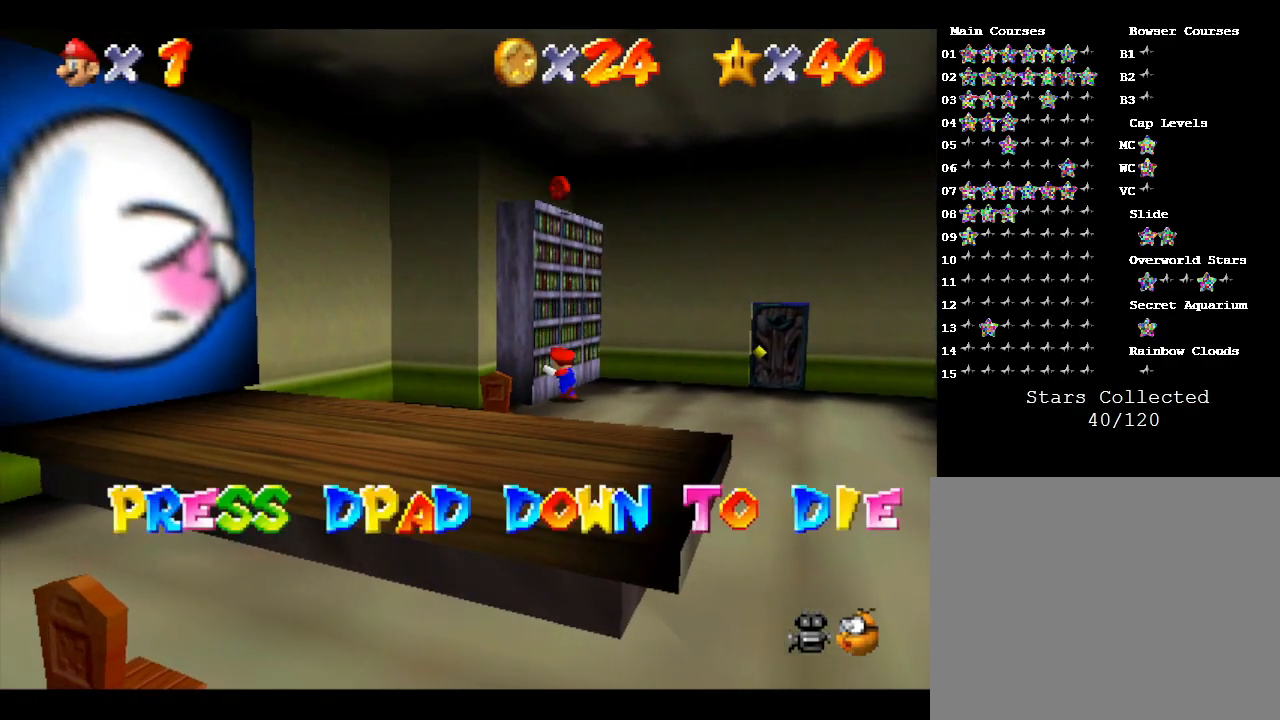
{"buttons": ["A"], "left_stick": "down-right", "events": [[50, "A", "up"], [83, "left_stick", "right"], [117, "A", "down"], [150, "left_stick", "down-right"]]}
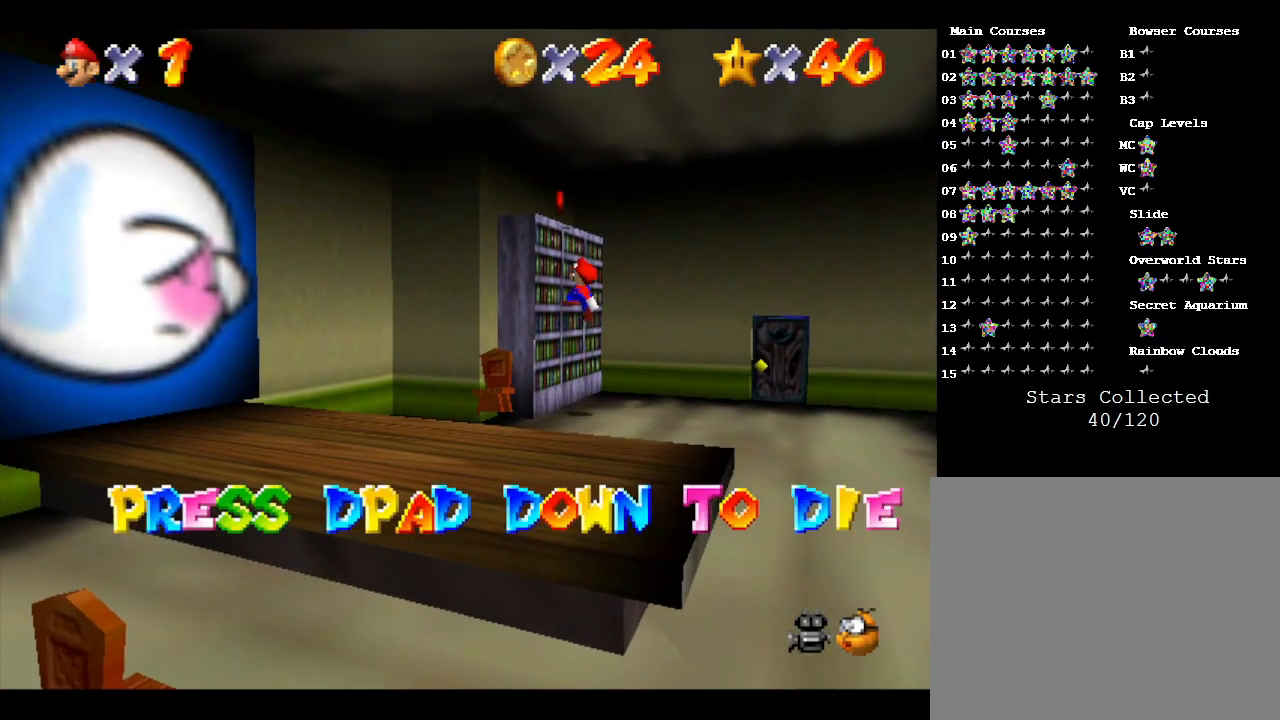
{"buttons": ["A"], "left_stick": "center", "events": [[50, "left_stick", "center"]]}
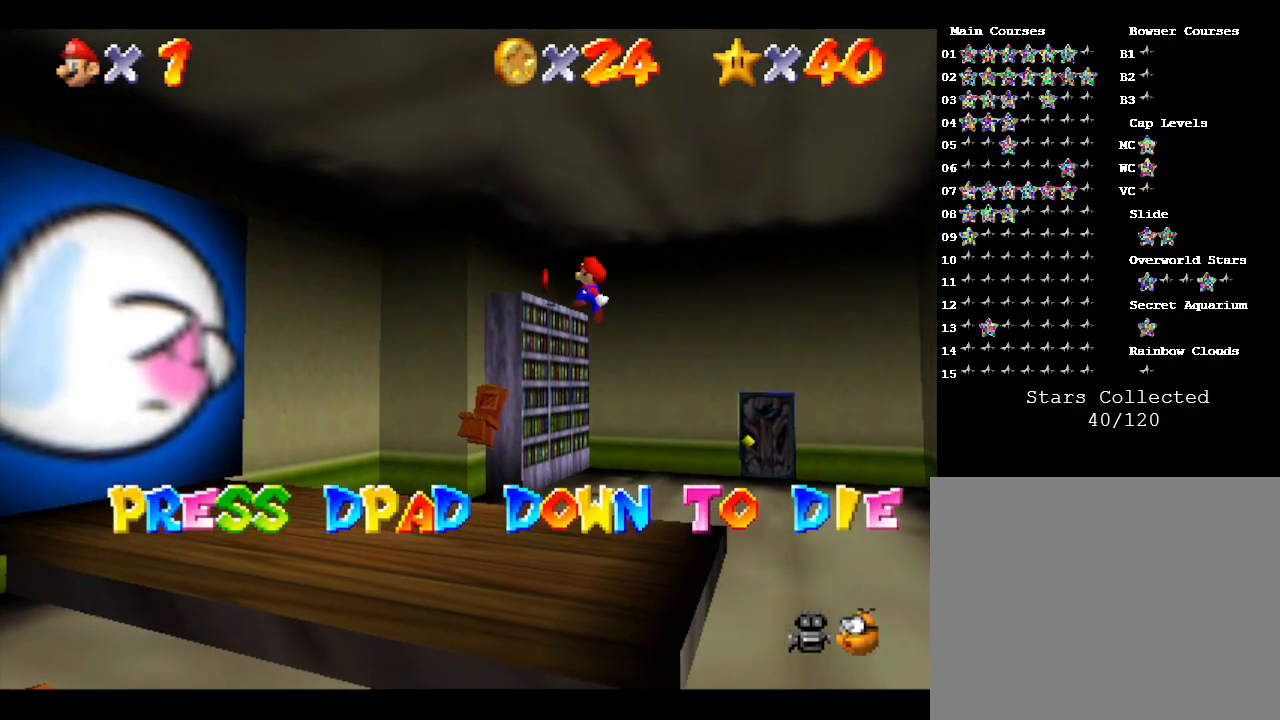
{"buttons": [], "left_stick": "center", "events": [[83, "A", "up"]]}
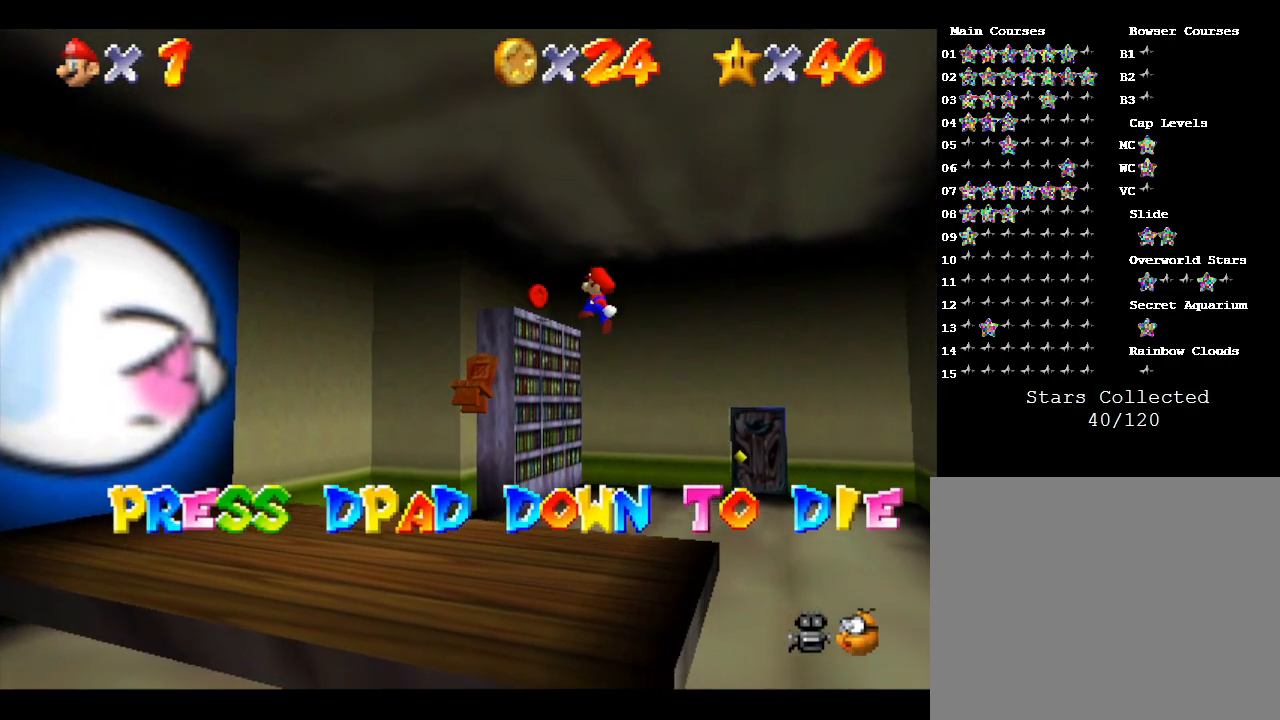
{"buttons": [], "left_stick": "up-left", "events": [[50, "left_stick", "up-left"]]}
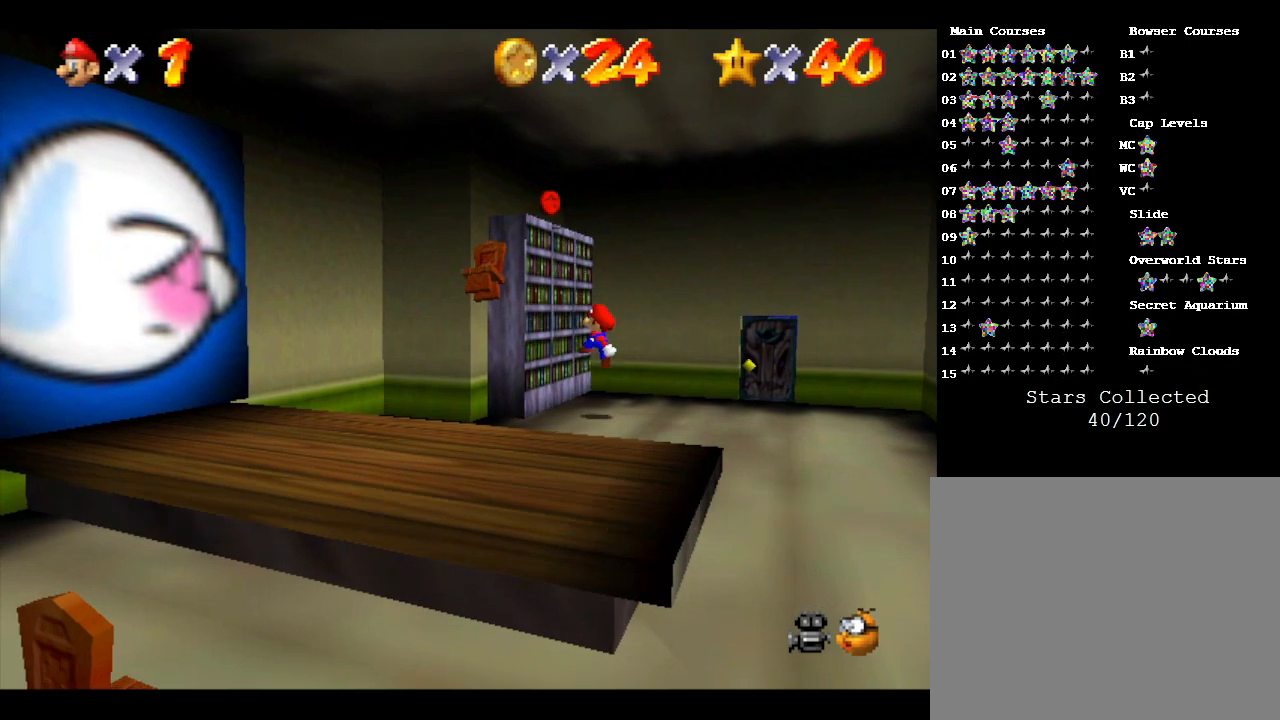
{"buttons": [], "left_stick": "up-left", "events": [[50, "A", "down"], [483, "A", "up"]]}
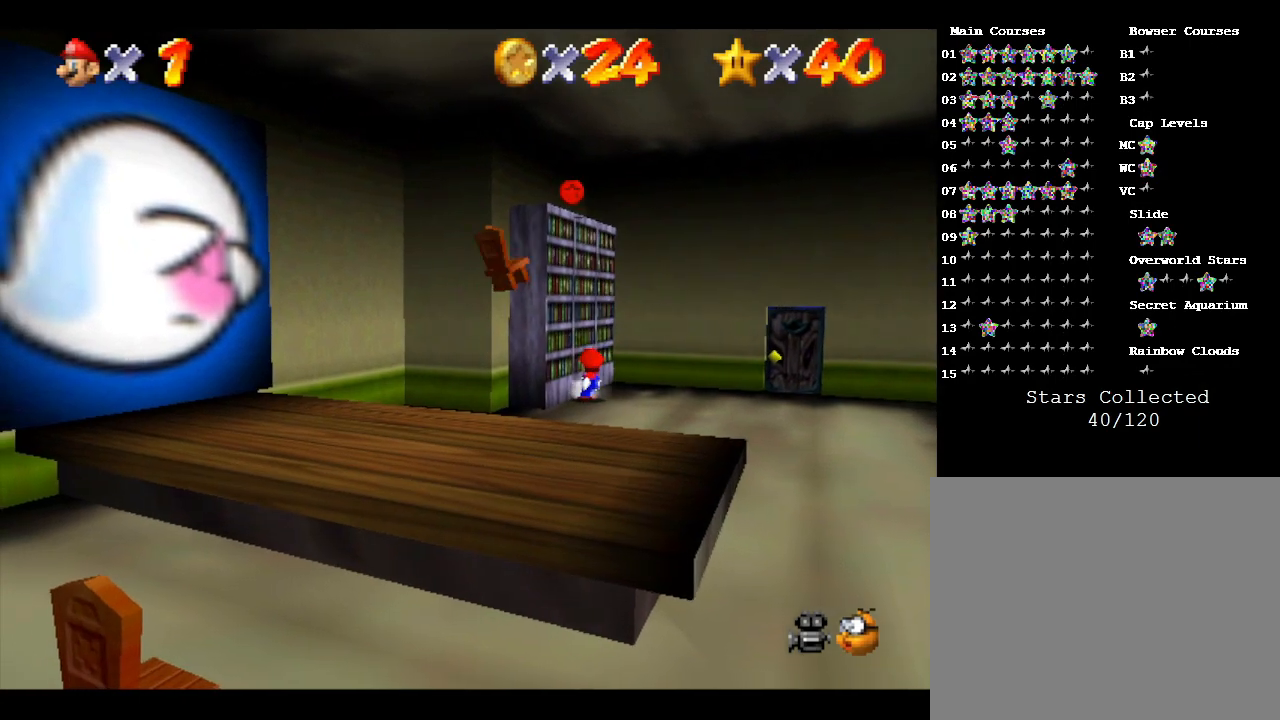
{"buttons": ["A"], "left_stick": "left", "events": [[50, "A", "down"], [217, "left_stick", "left"]]}
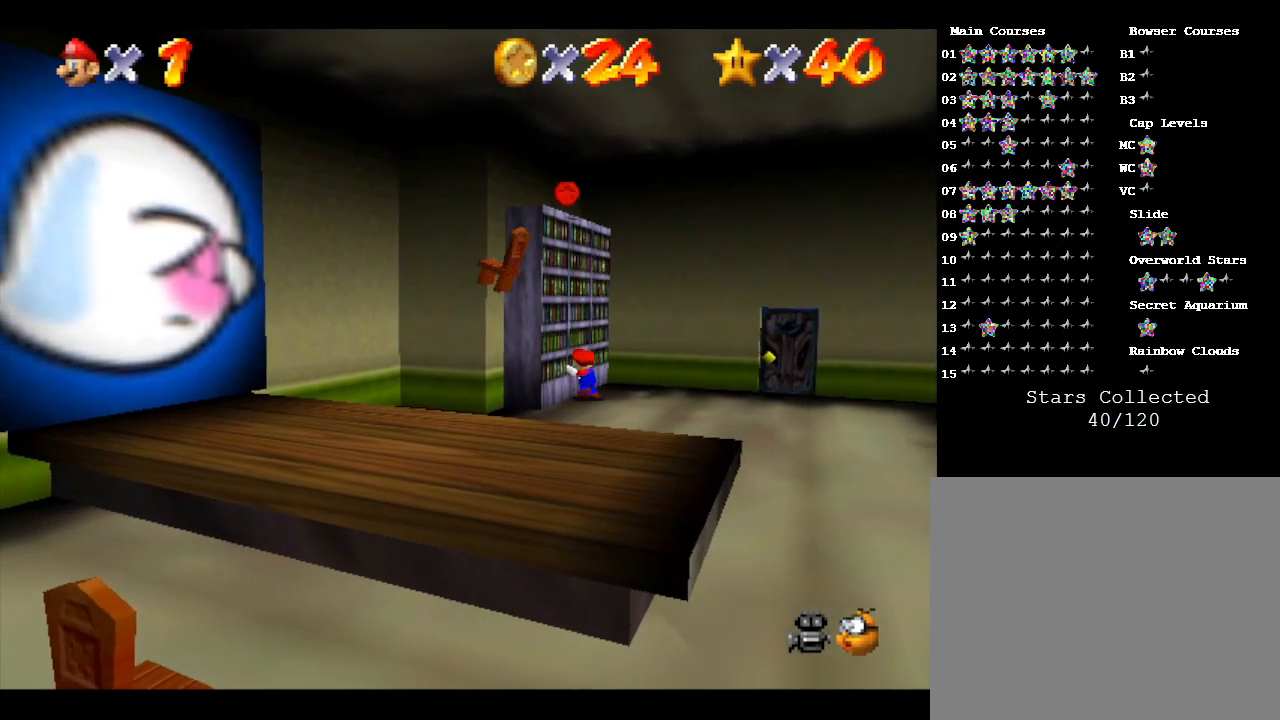
{"buttons": [], "left_stick": "down-right", "events": [[50, "A", "up"], [83, "left_stick", "down"], [333, "left_stick", "down-right"]]}
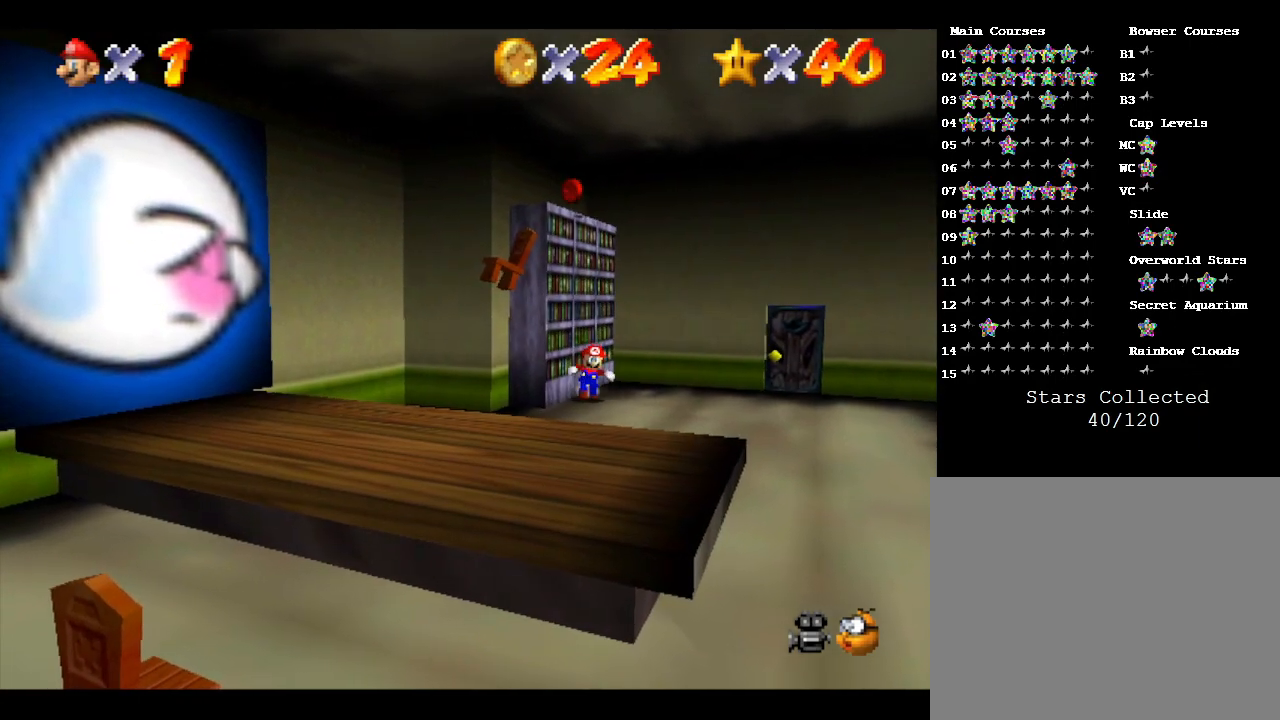
{"buttons": ["A"], "left_stick": "up-left", "events": [[300, "left_stick", "up-left"], [433, "A", "down"]]}
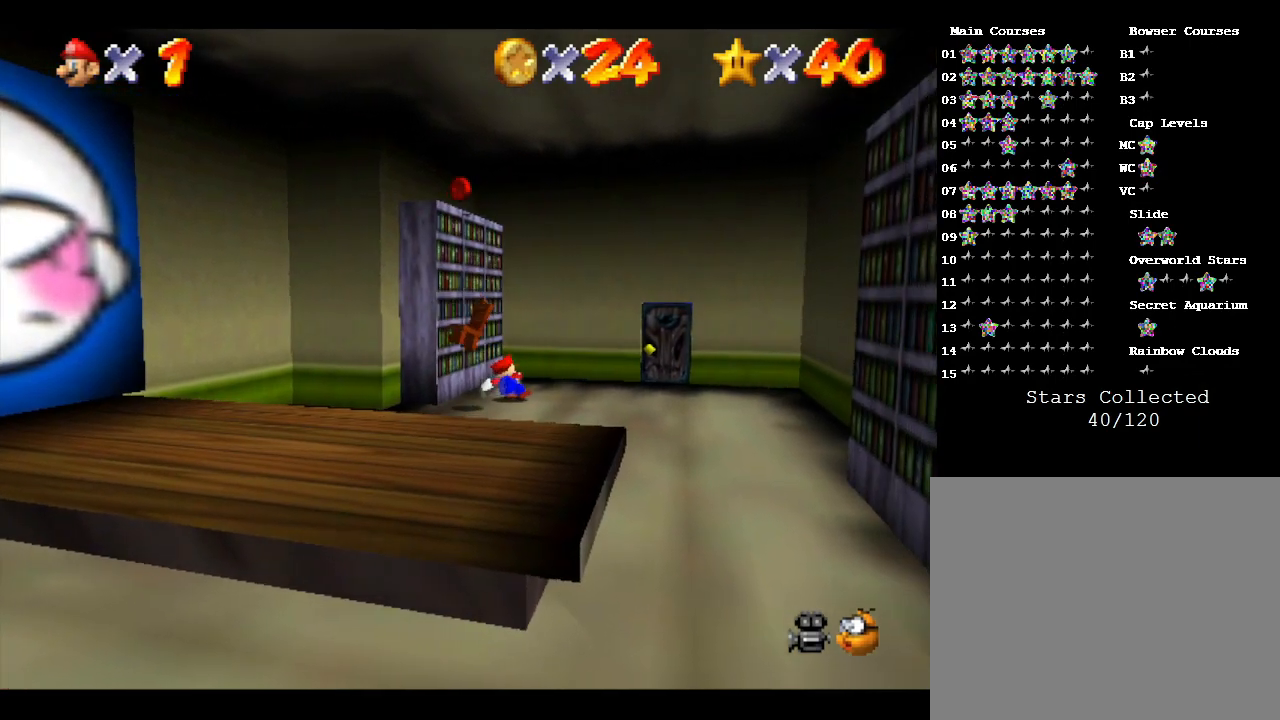
{"buttons": [], "left_stick": "up-left", "events": [[400, "A", "up"]]}
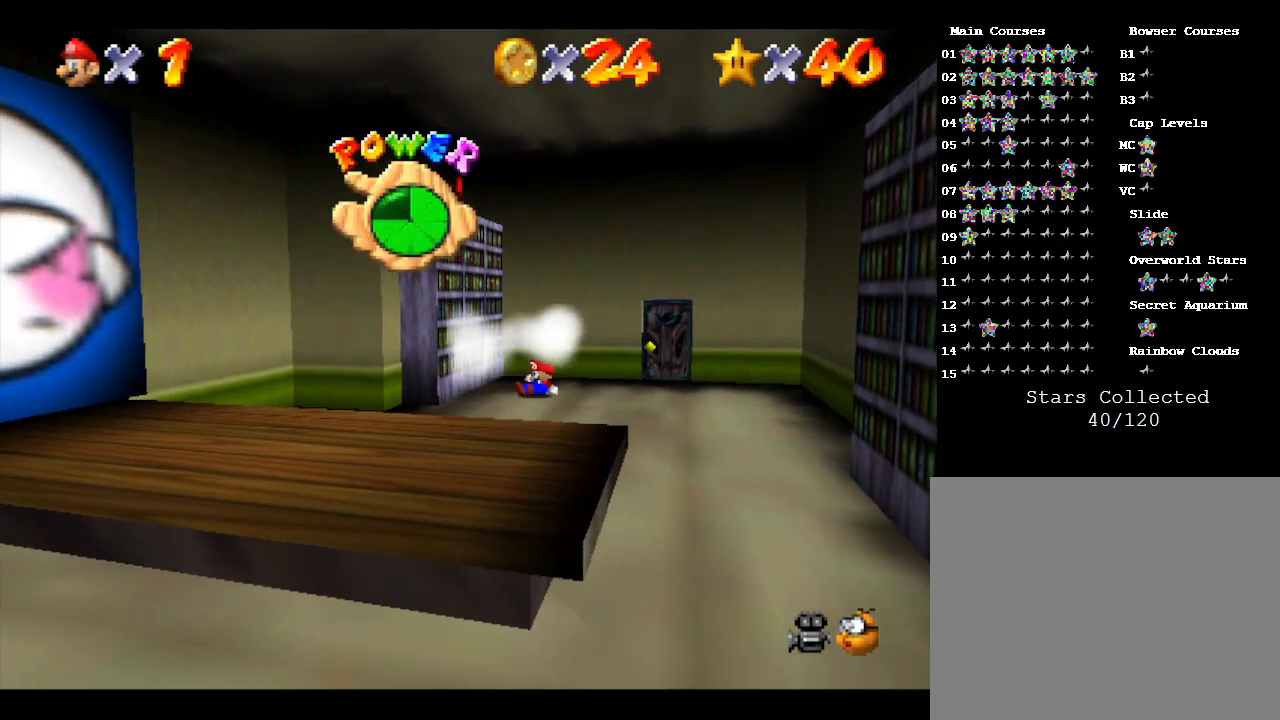
{"buttons": [], "left_stick": "left", "events": [[17, "A", "down"], [117, "left_stick", "center"], [267, "A", "up"], [333, "left_stick", "left"]]}
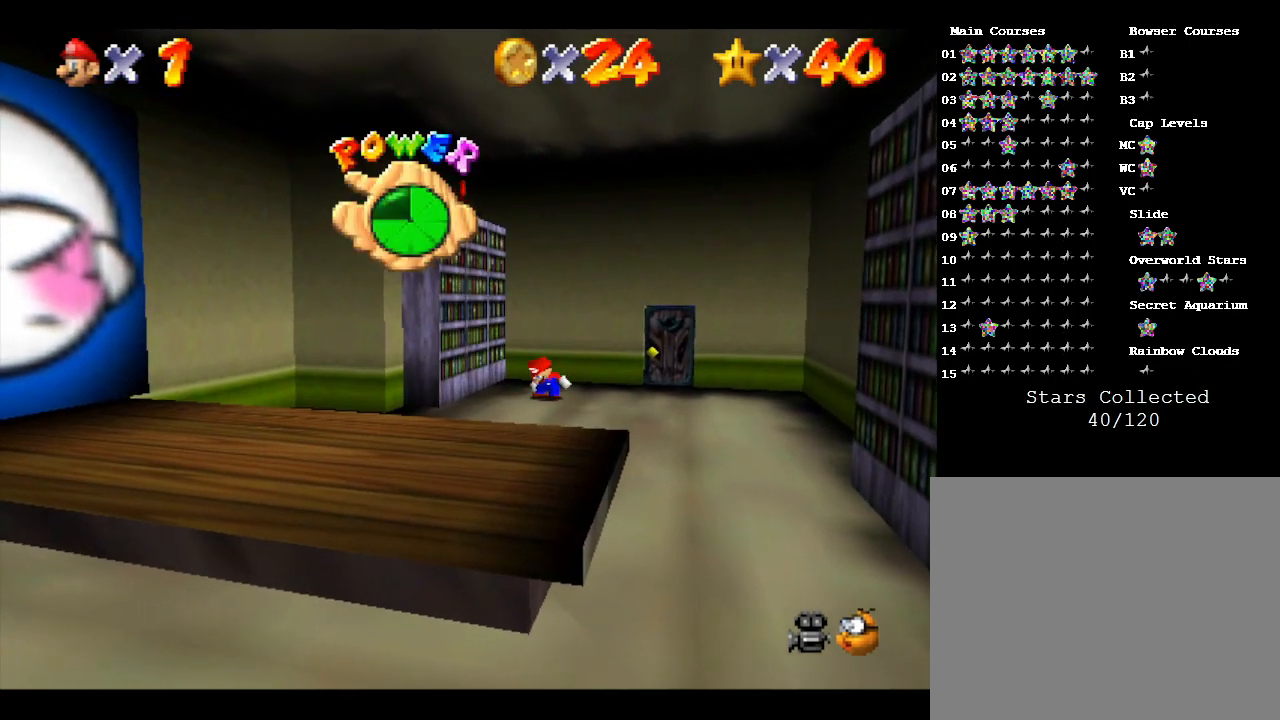
{"buttons": ["A"], "left_stick": "left", "events": [[17, "A", "down"], [333, "A", "up"], [433, "A", "down"]]}